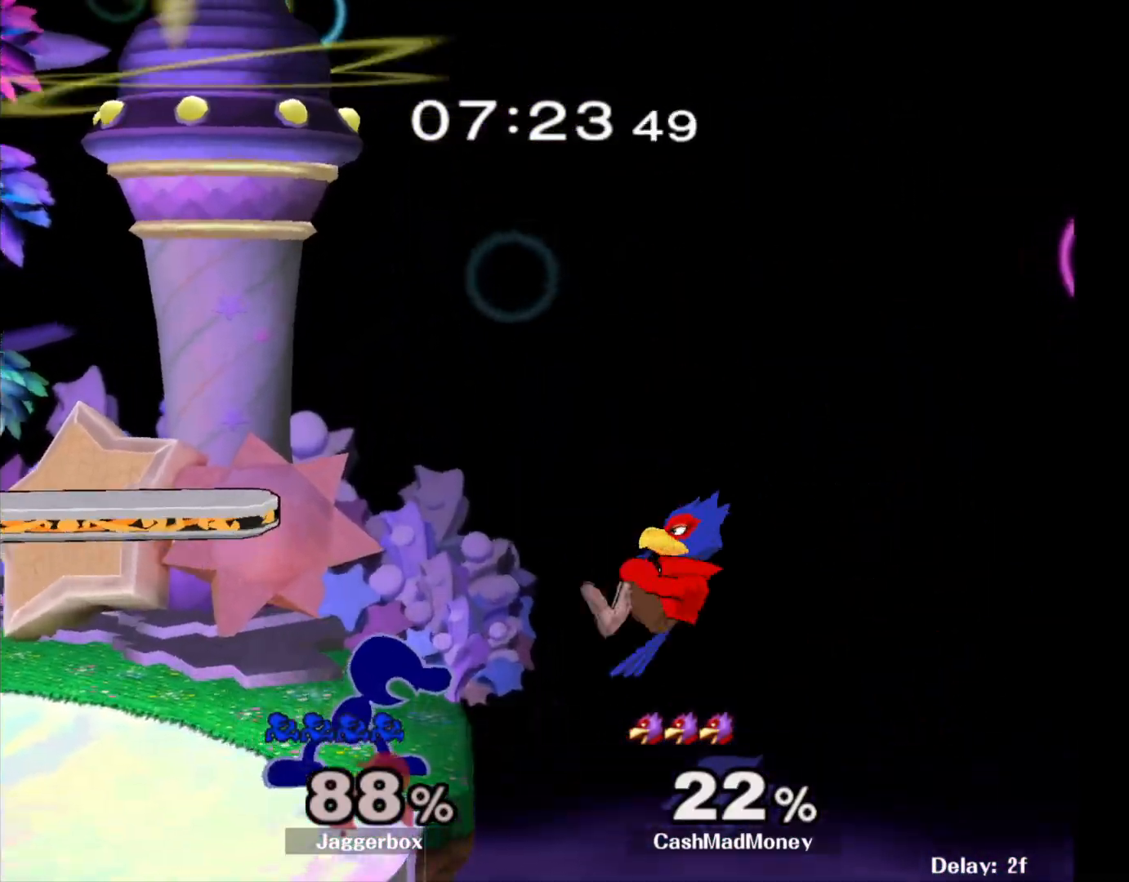
Gameplay with a controller (Nintendo layout); each line is a JSON object with the inputs held at the frame after it. "events" lists button and stick changes between this image and that frame as [ms after this image, input, new state], when the widget could be followed in between. Not read: DPAD_RIGHT L3 R3.
{"buttons": [], "left_stick": "center", "right_stick": "center", "events": [[33, "A", "up"], [133, "left_stick", "center"]]}
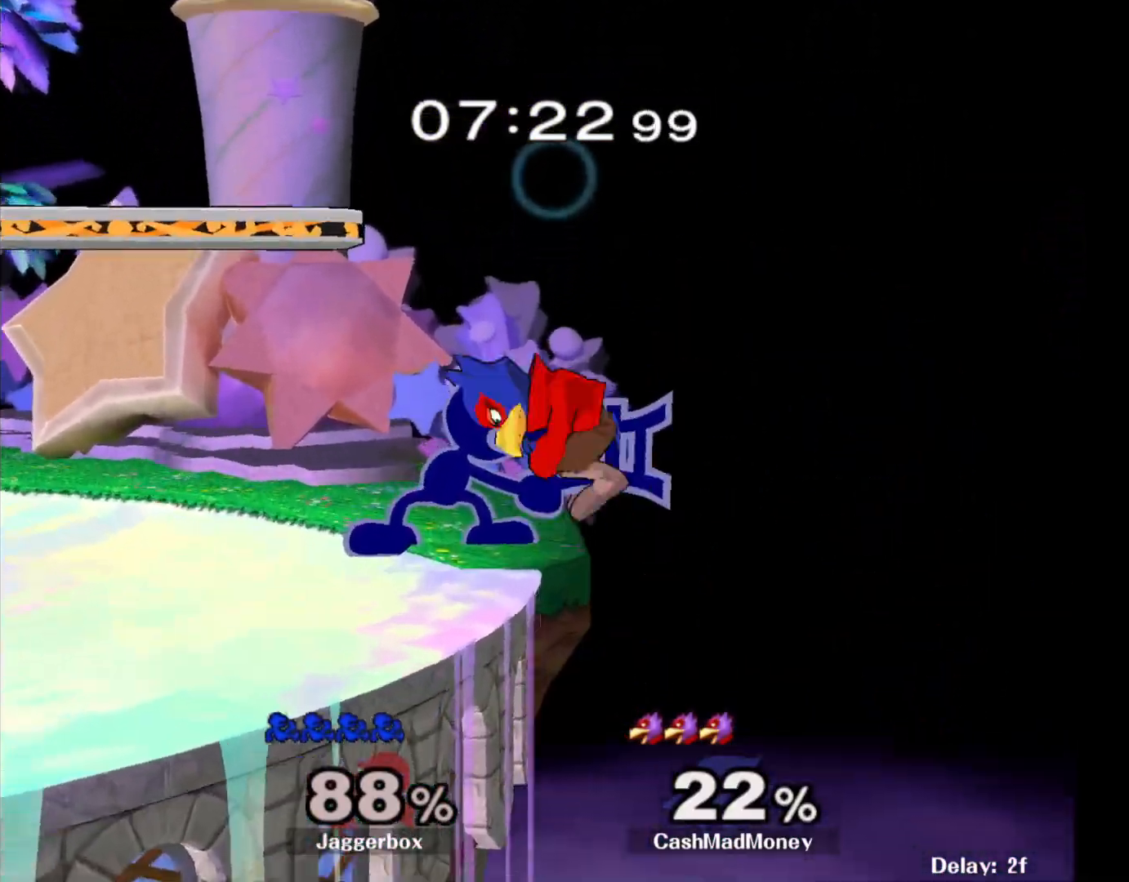
{"buttons": ["L1"], "left_stick": "left", "right_stick": "center", "events": [[83, "left_stick", "left"], [417, "L1", "down"]]}
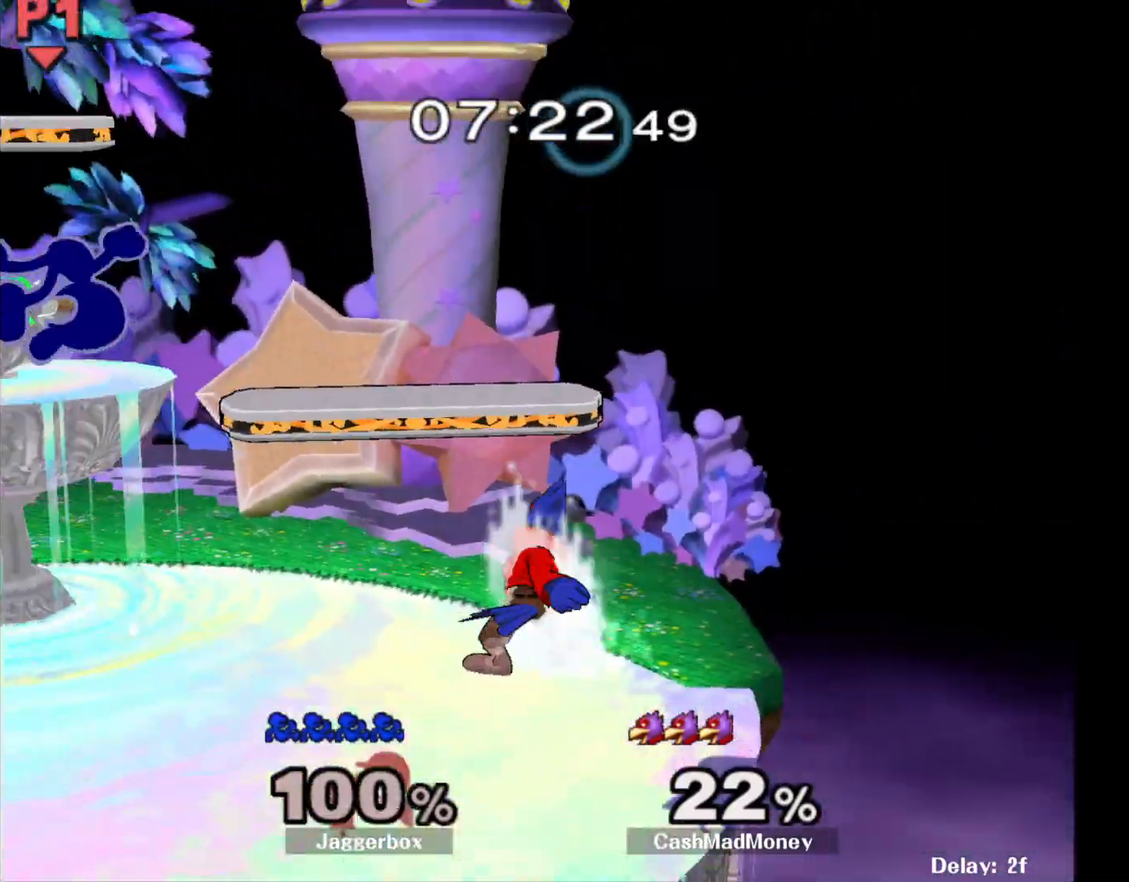
{"buttons": [], "left_stick": "center", "right_stick": "center", "events": [[117, "L1", "up"], [200, "left_stick", "center"]]}
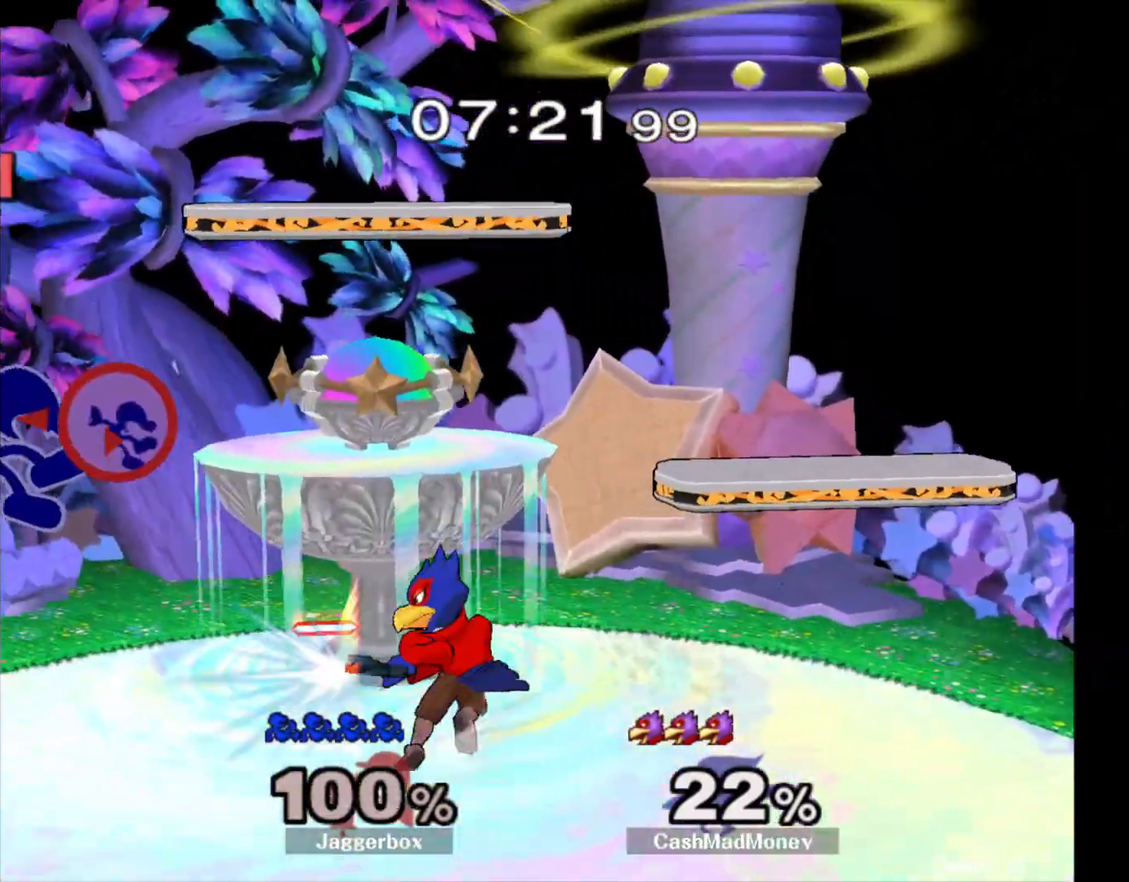
{"buttons": [], "left_stick": "left", "right_stick": "center", "events": [[67, "X", "down"], [267, "left_stick", "right"], [283, "X", "up"], [367, "left_stick", "left"]]}
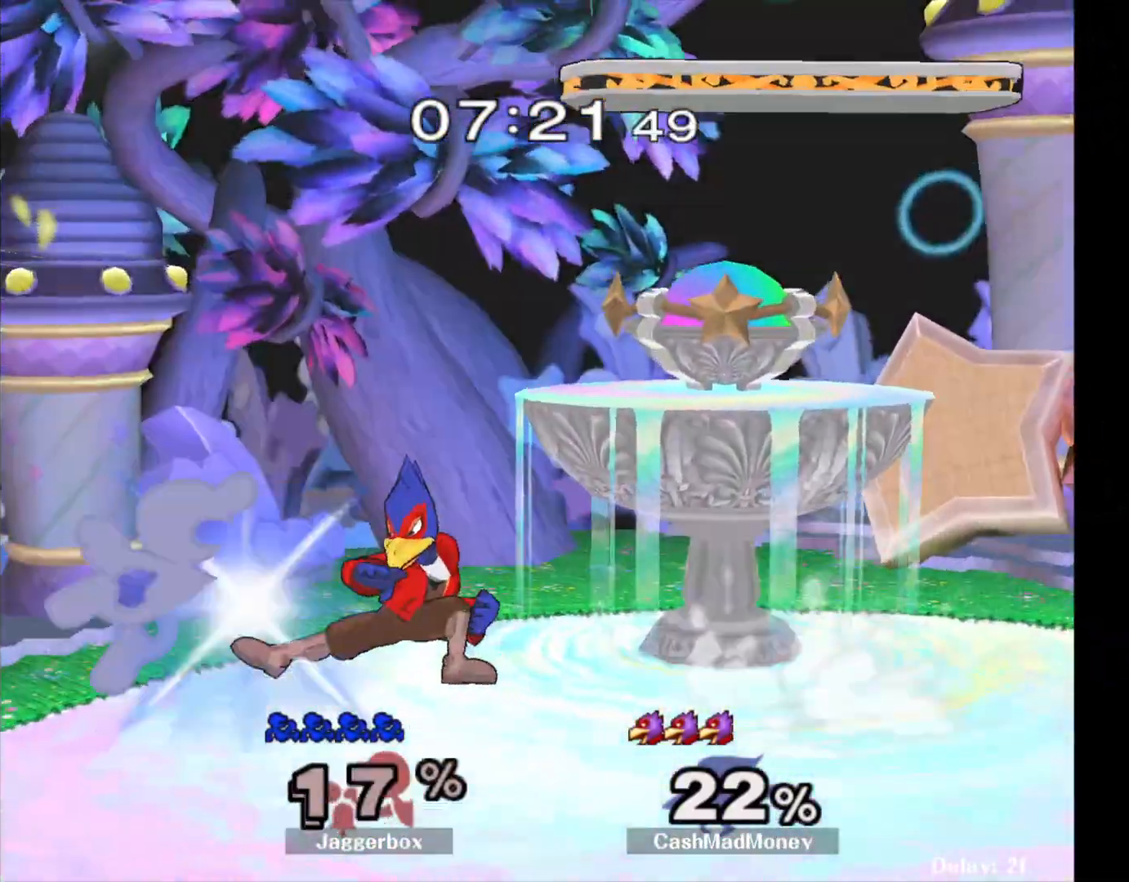
{"buttons": [], "left_stick": "right", "right_stick": "center", "events": [[150, "left_stick", "right"], [350, "X", "down"], [467, "X", "up"]]}
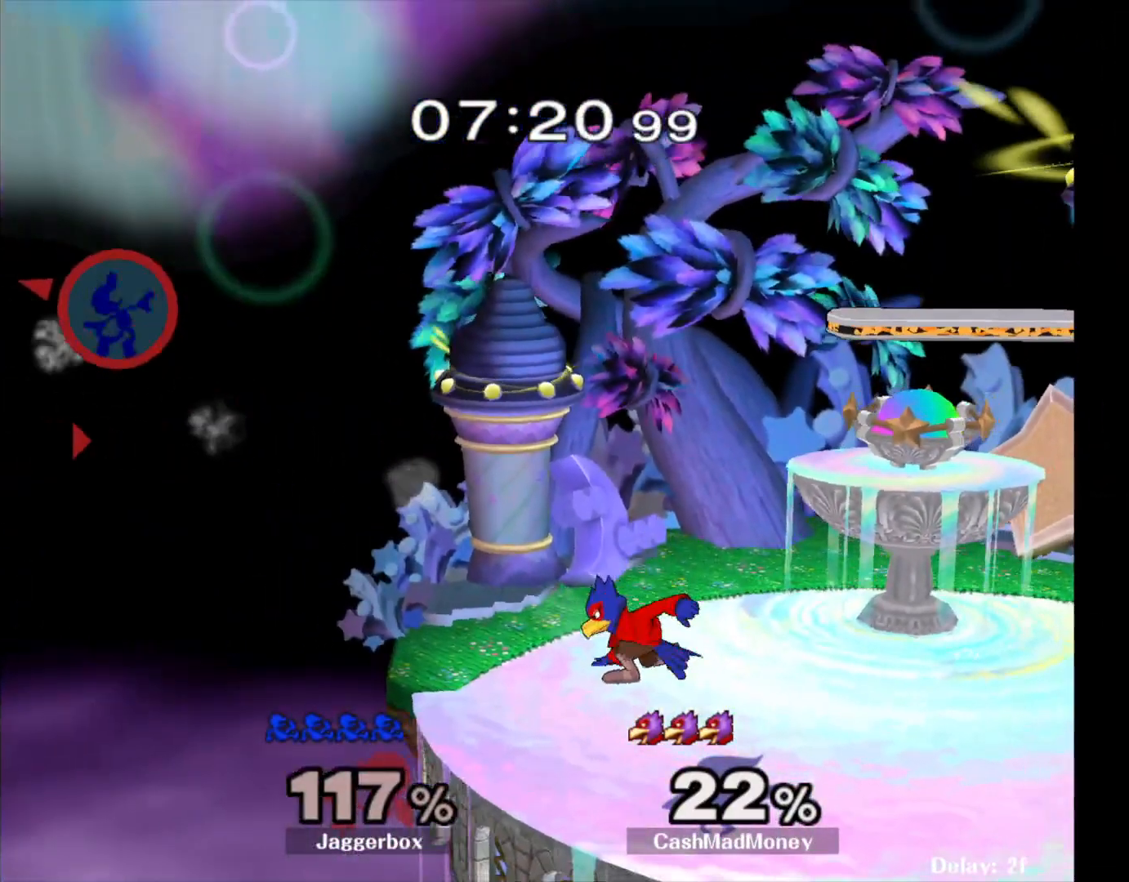
{"buttons": [], "left_stick": "right", "right_stick": "center", "events": [[17, "X", "down"], [83, "X", "up"], [133, "X", "down"], [217, "X", "up"], [267, "X", "down"], [333, "X", "up"], [383, "X", "down"], [467, "X", "up"]]}
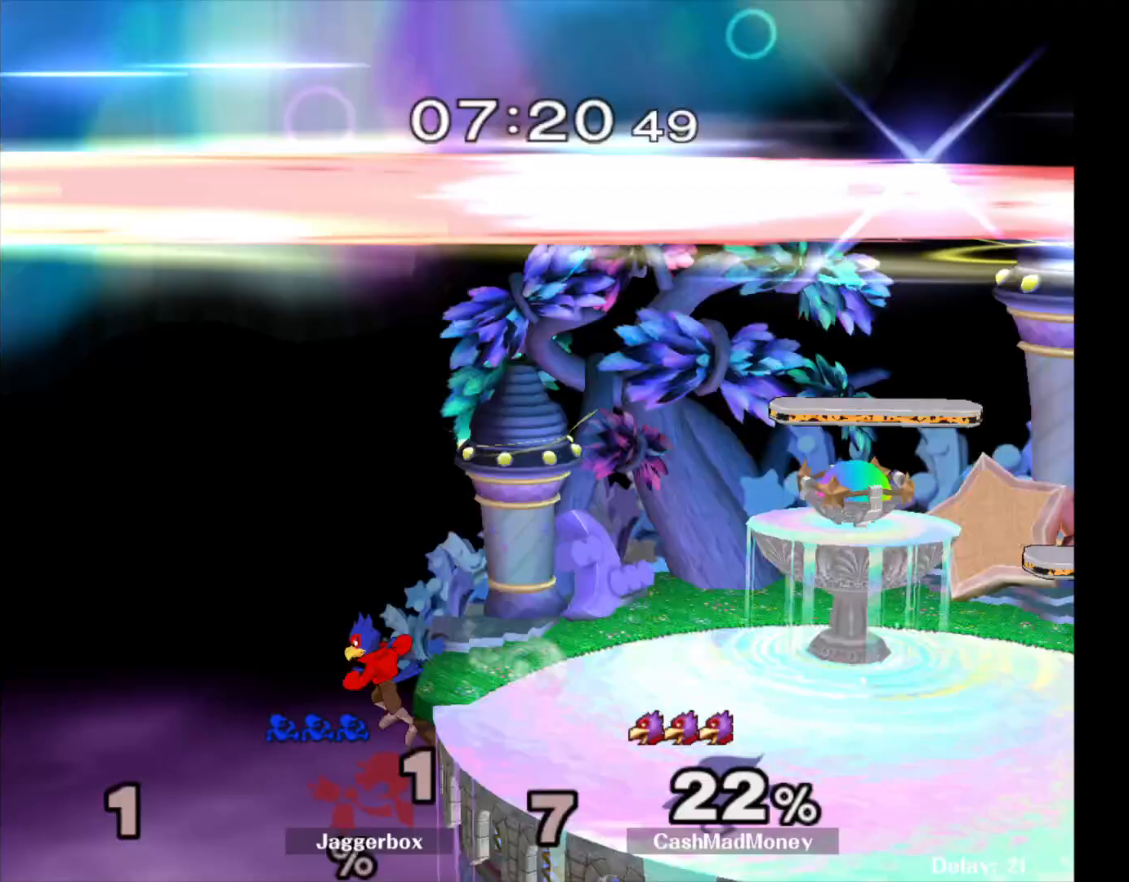
{"buttons": ["A", "X", "L1", "R1", "Z"], "left_stick": "up-right", "right_stick": "center", "events": [[33, "X", "down"], [50, "Z", "down"], [100, "R1", "down"], [133, "A", "down"], [133, "L1", "down"], [183, "left_stick", "center"], [217, "X", "up"], [267, "R1", "up"], [267, "left_stick", "left"], [333, "X", "down"], [367, "L1", "up"], [367, "R1", "down"], [383, "left_stick", "right"], [450, "left_stick", "up-right"], [467, "L1", "down"]]}
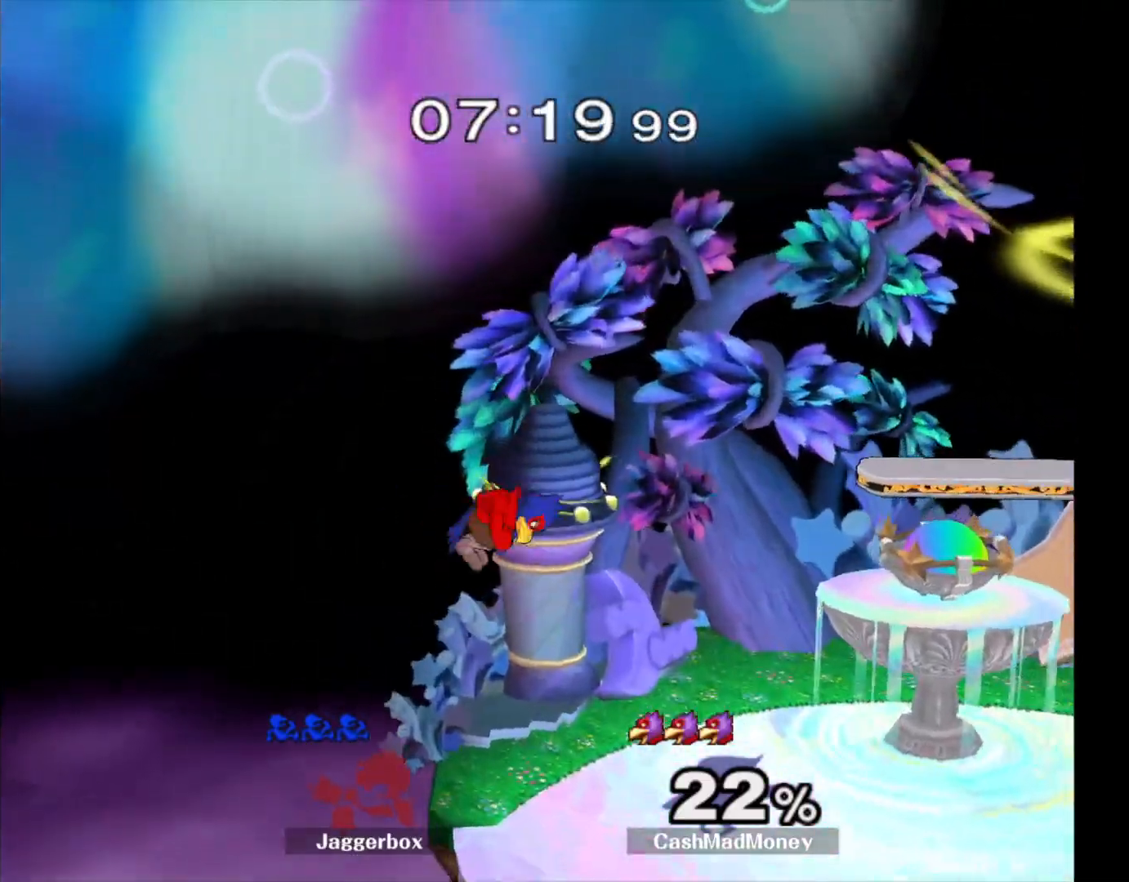
{"buttons": [], "left_stick": "center", "right_stick": "center", "events": [[33, "A", "up"], [33, "X", "up"], [33, "left_stick", "up"], [83, "Z", "up"], [83, "left_stick", "left"], [117, "L1", "up"], [117, "R1", "up"], [167, "left_stick", "right"], [300, "left_stick", "center"], [417, "X", "down"], [433, "X", "up"]]}
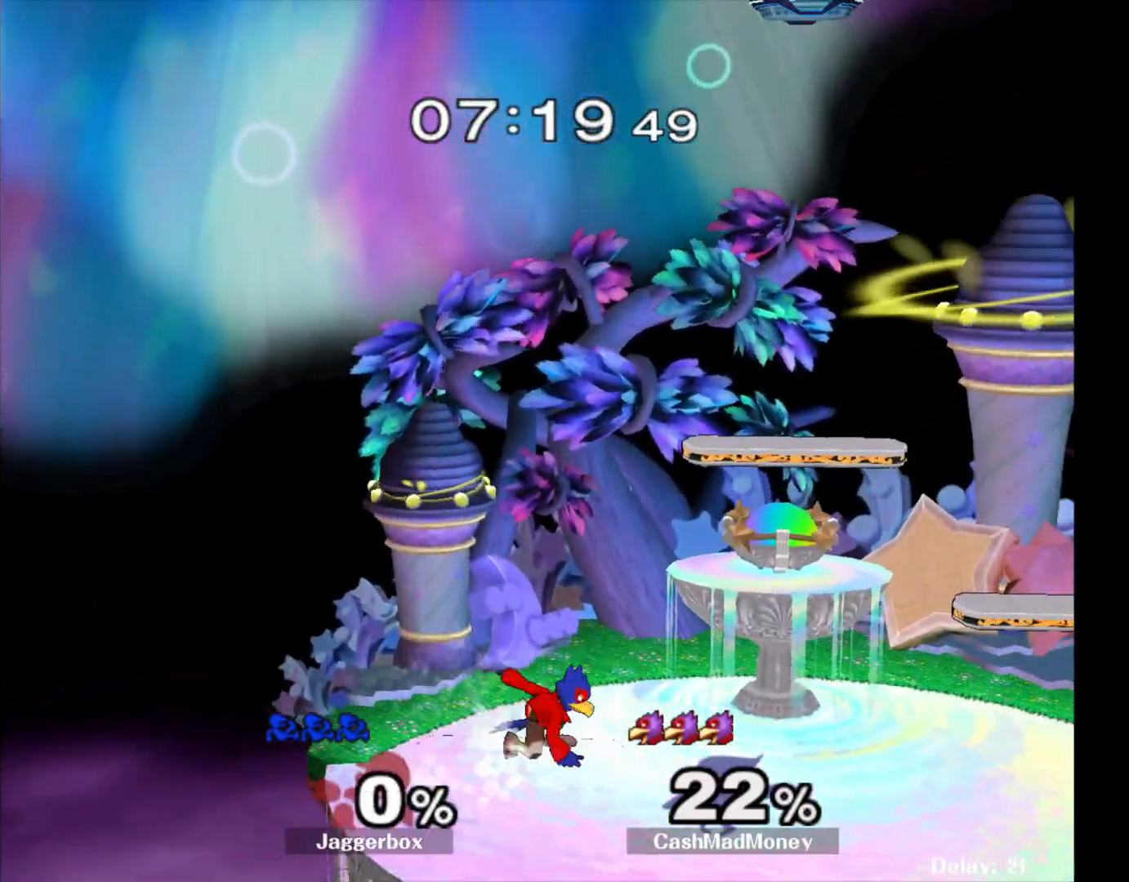
{"buttons": [], "left_stick": "right", "right_stick": "center", "events": [[200, "left_stick", "left"], [367, "left_stick", "right"]]}
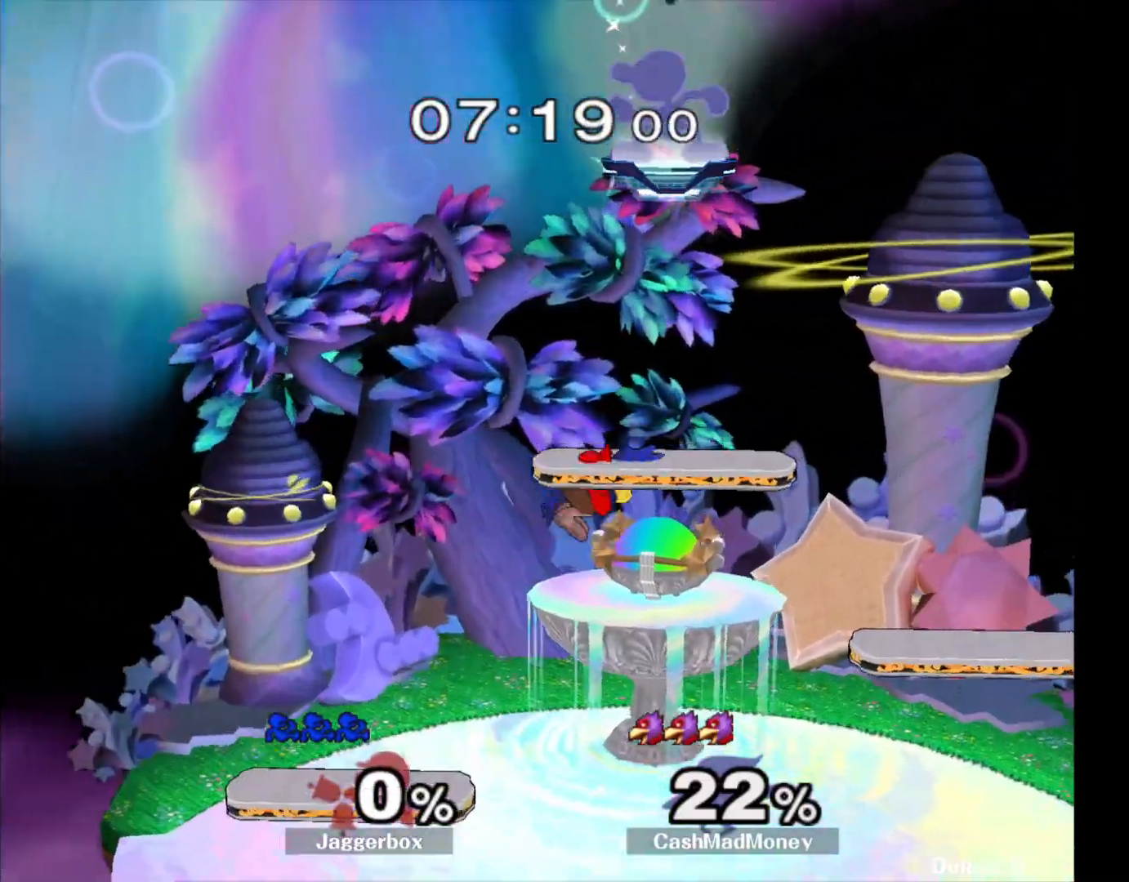
{"buttons": [], "left_stick": "down-left", "right_stick": "center", "events": [[100, "left_stick", "left"], [183, "left_stick", "down-left"]]}
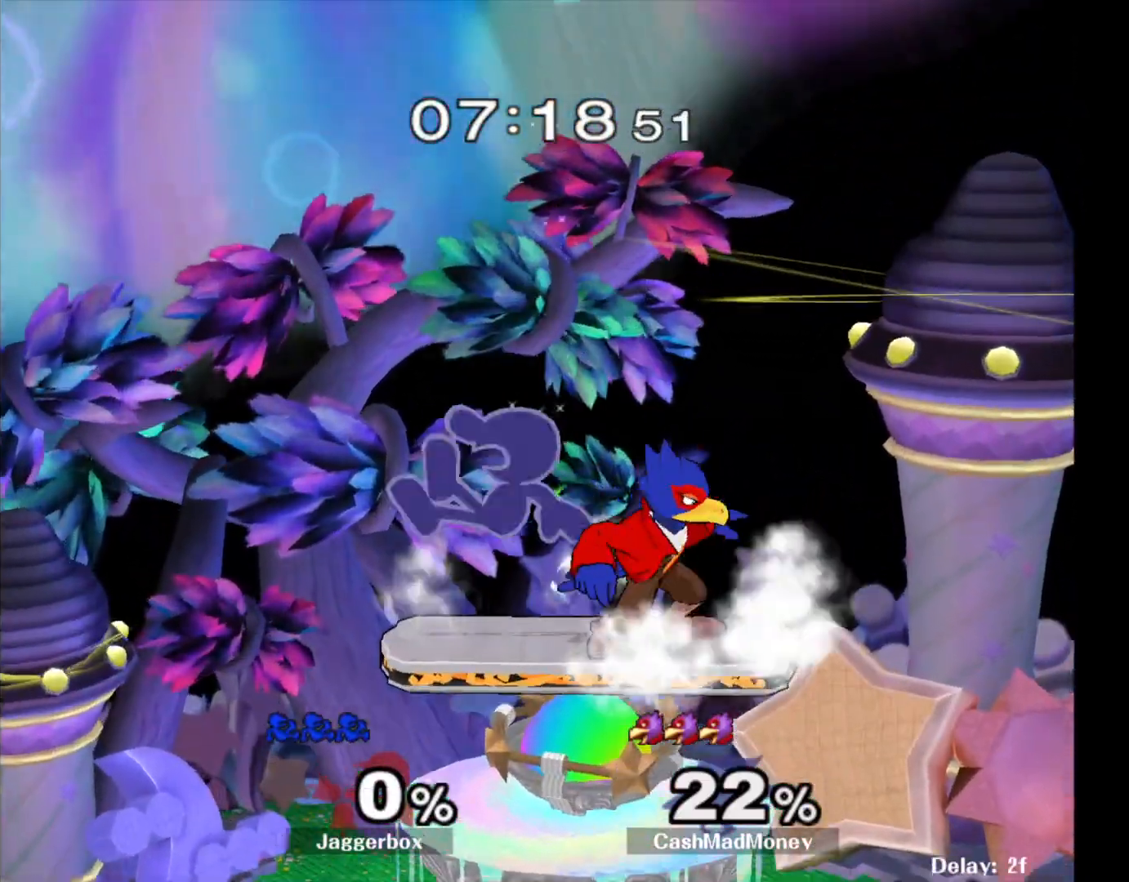
{"buttons": [], "left_stick": "right", "right_stick": "right", "events": [[117, "left_stick", "down-right"], [267, "X", "down"], [317, "right_stick", "right"], [350, "left_stick", "right"], [450, "X", "up"]]}
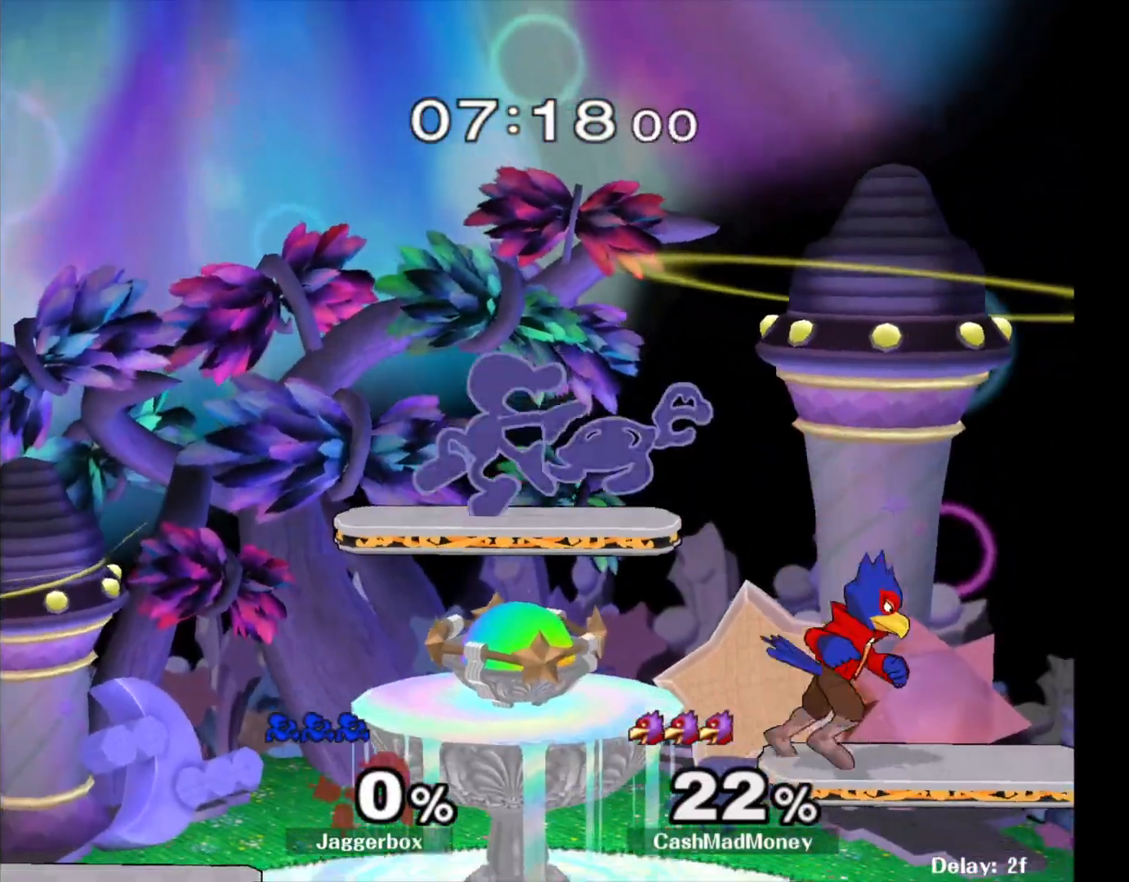
{"buttons": [], "left_stick": "down-left", "right_stick": "center", "events": [[33, "right_stick", "center"], [333, "left_stick", "down-left"]]}
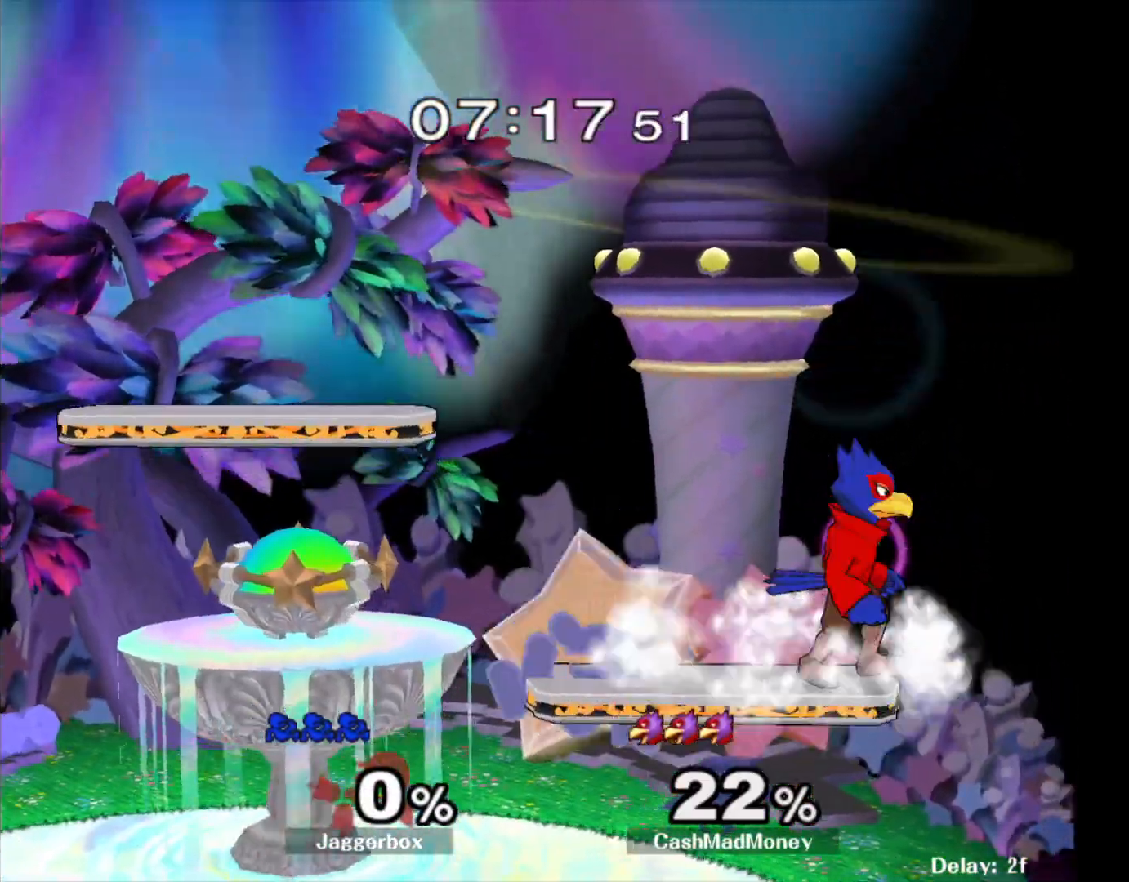
{"buttons": [], "left_stick": "center", "right_stick": "center", "events": [[83, "Z", "down"], [117, "left_stick", "center"], [150, "Z", "up"]]}
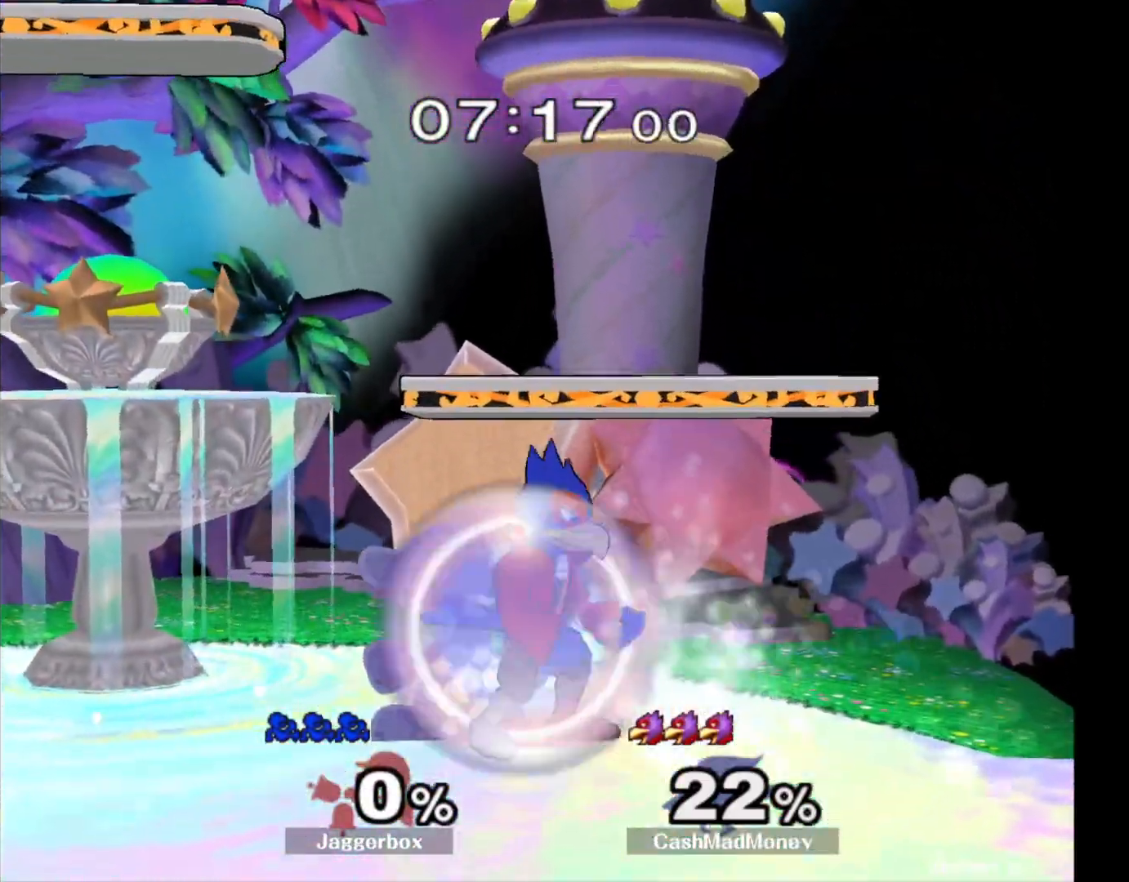
{"buttons": [], "left_stick": "right", "right_stick": "right", "events": [[117, "left_stick", "left"], [383, "X", "down"], [383, "left_stick", "right"], [417, "X", "up"], [500, "right_stick", "right"]]}
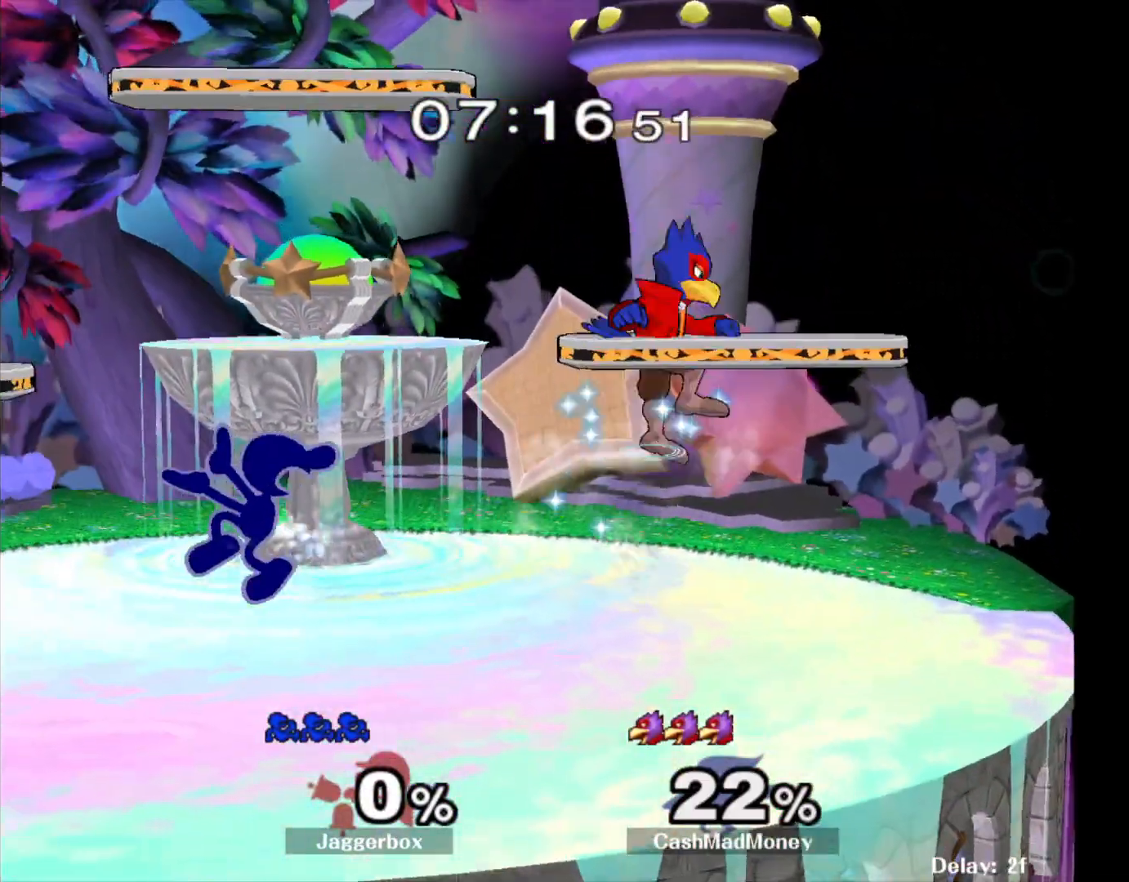
{"buttons": [], "left_stick": "down-left", "right_stick": "center", "events": [[67, "right_stick", "center"], [333, "Z", "down"], [367, "X", "down"], [367, "left_stick", "down"], [483, "X", "up"], [483, "left_stick", "down-left"], [500, "Z", "up"]]}
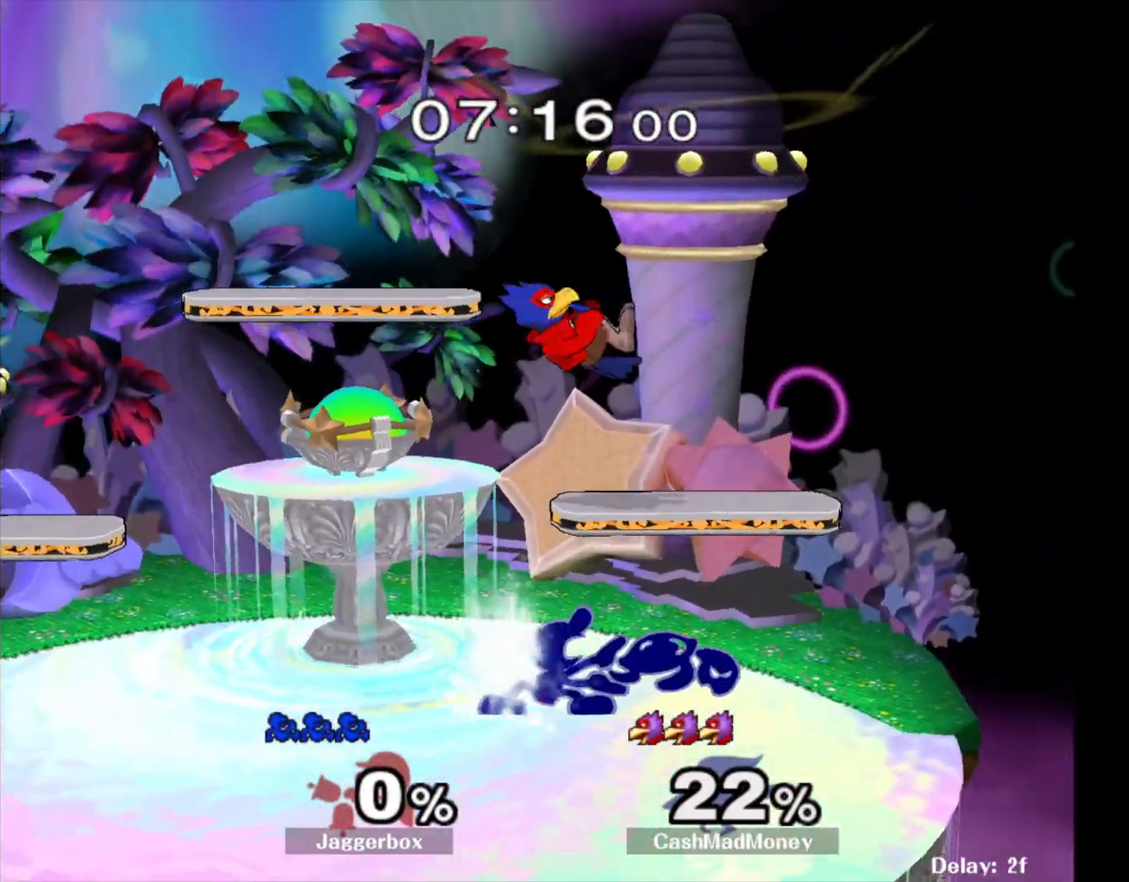
{"buttons": [], "left_stick": "down", "right_stick": "center", "events": [[83, "left_stick", "down"], [400, "A", "down"], [483, "A", "up"]]}
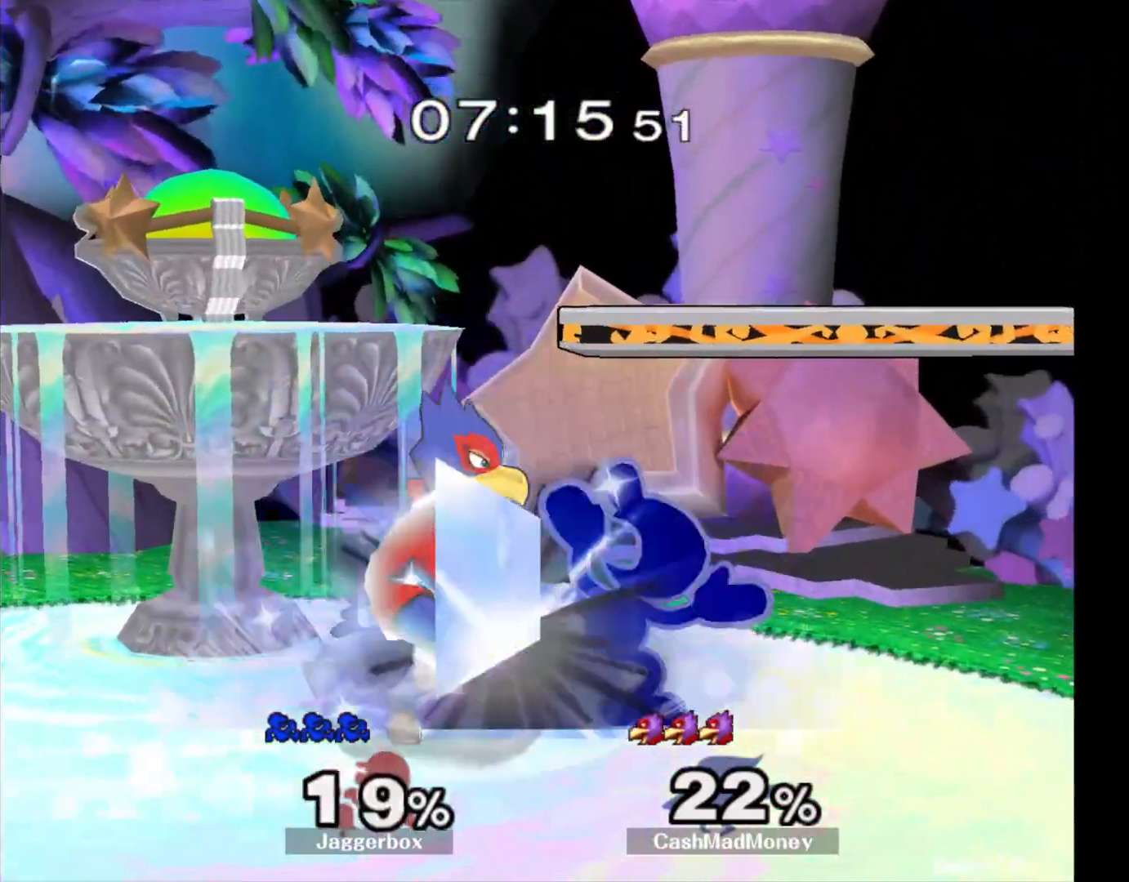
{"buttons": [], "left_stick": "center", "right_stick": "center", "events": [[350, "left_stick", "center"]]}
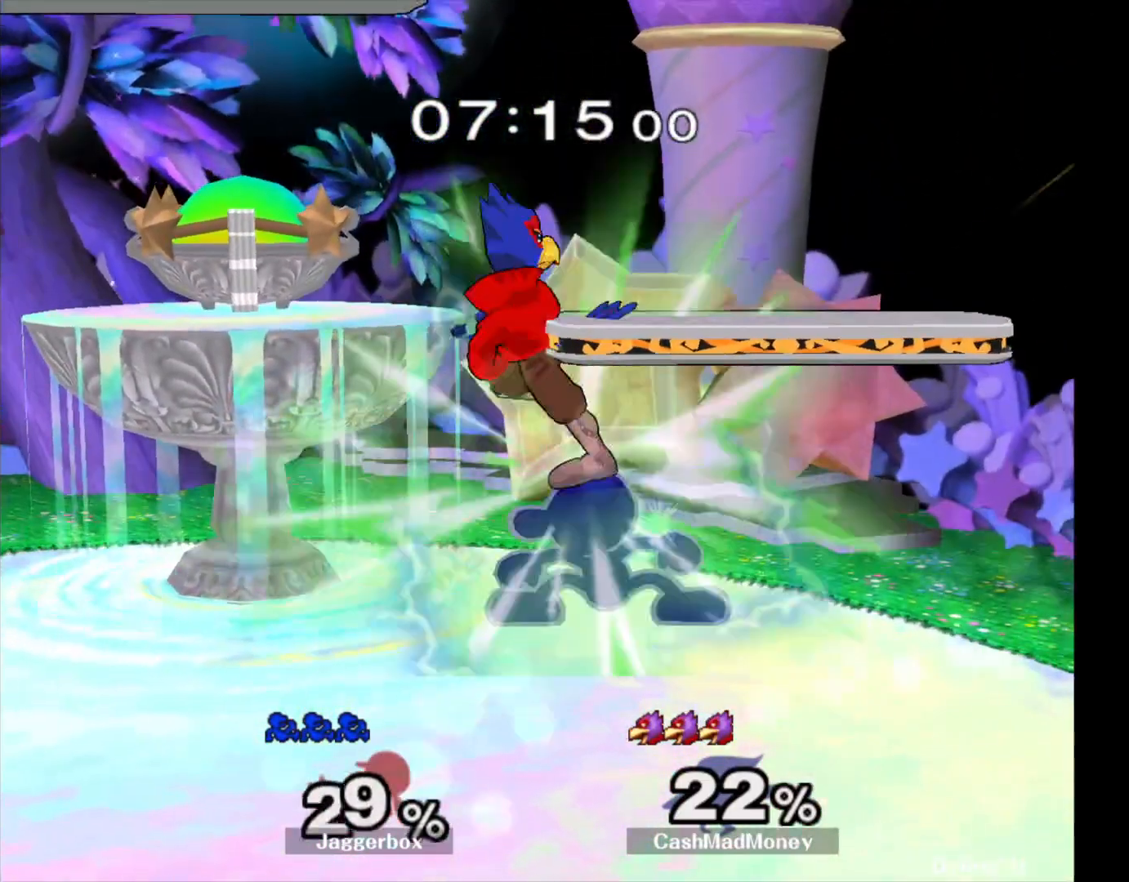
{"buttons": [], "left_stick": "center", "right_stick": "center", "events": [[333, "A", "down"], [417, "A", "up"]]}
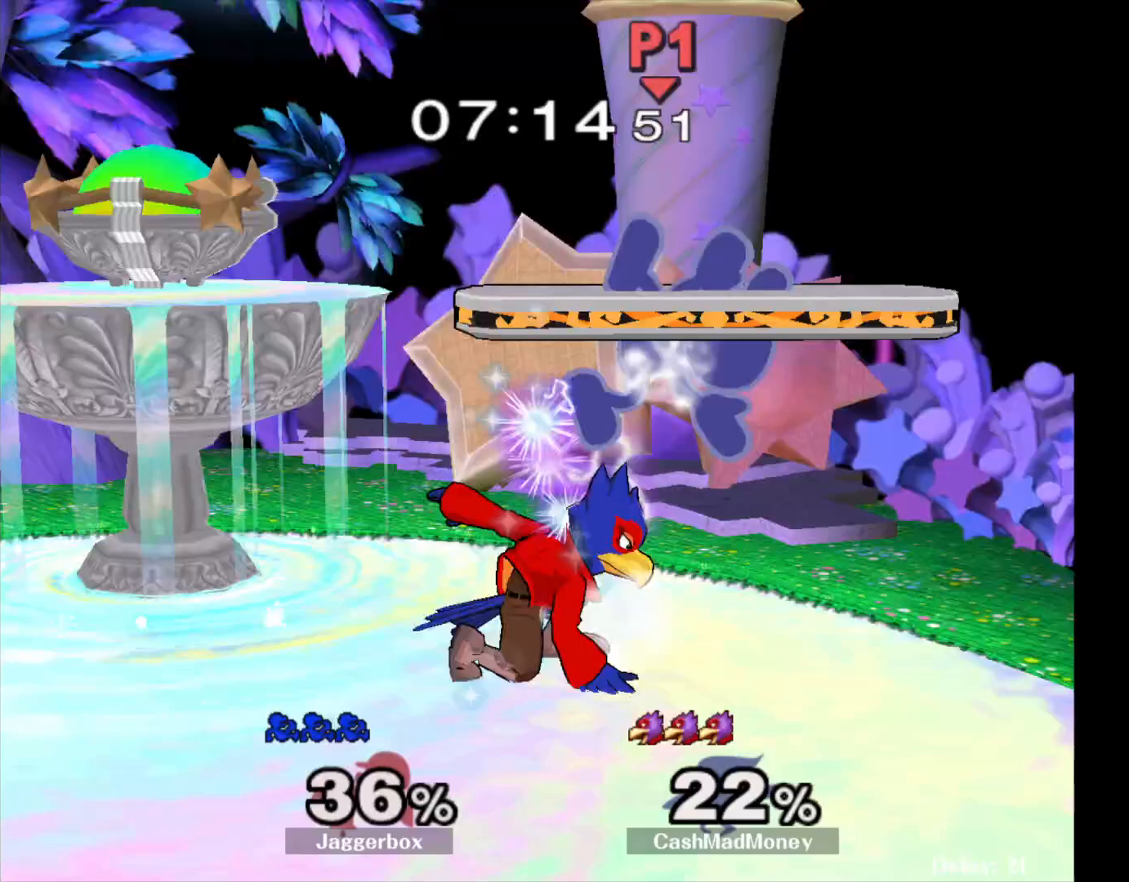
{"buttons": [], "left_stick": "right", "right_stick": "center", "events": [[117, "left_stick", "down"], [367, "left_stick", "right"]]}
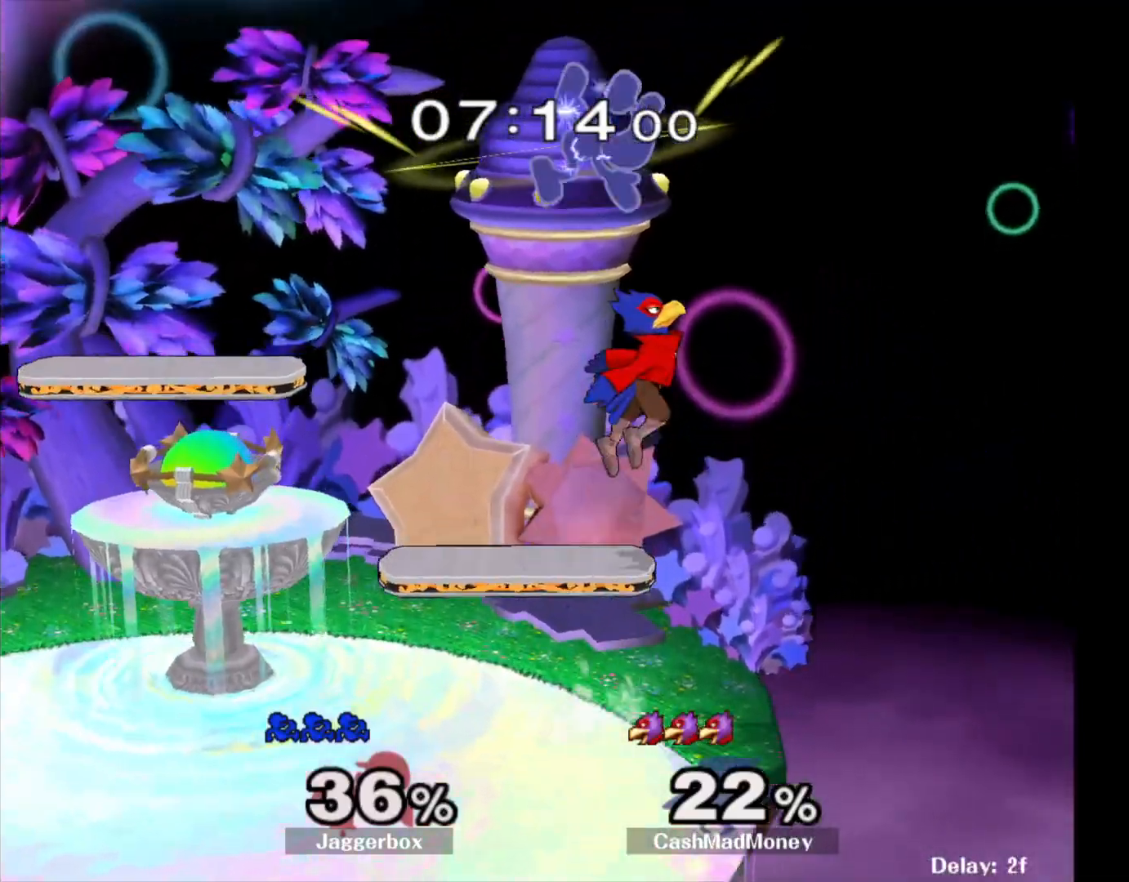
{"buttons": [], "left_stick": "right", "right_stick": "center", "events": []}
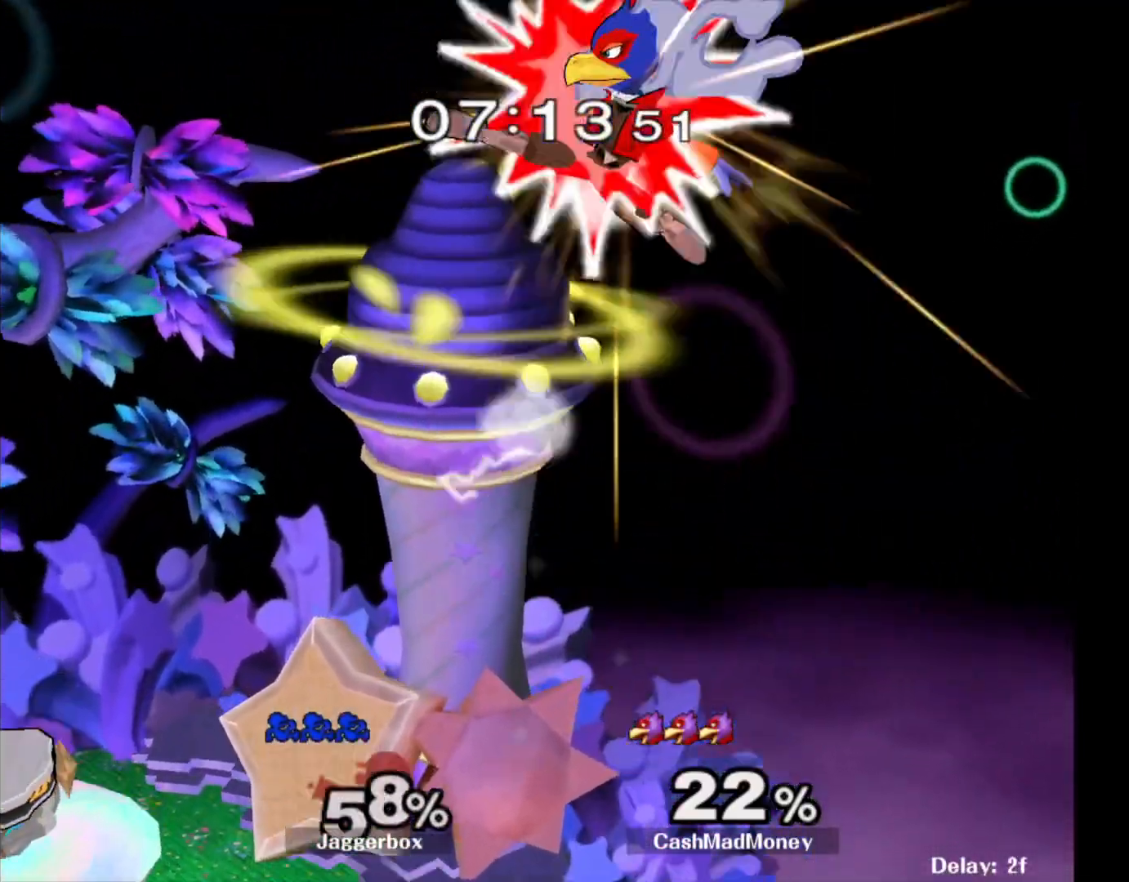
{"buttons": [], "left_stick": "left", "right_stick": "center", "events": [[400, "left_stick", "left"]]}
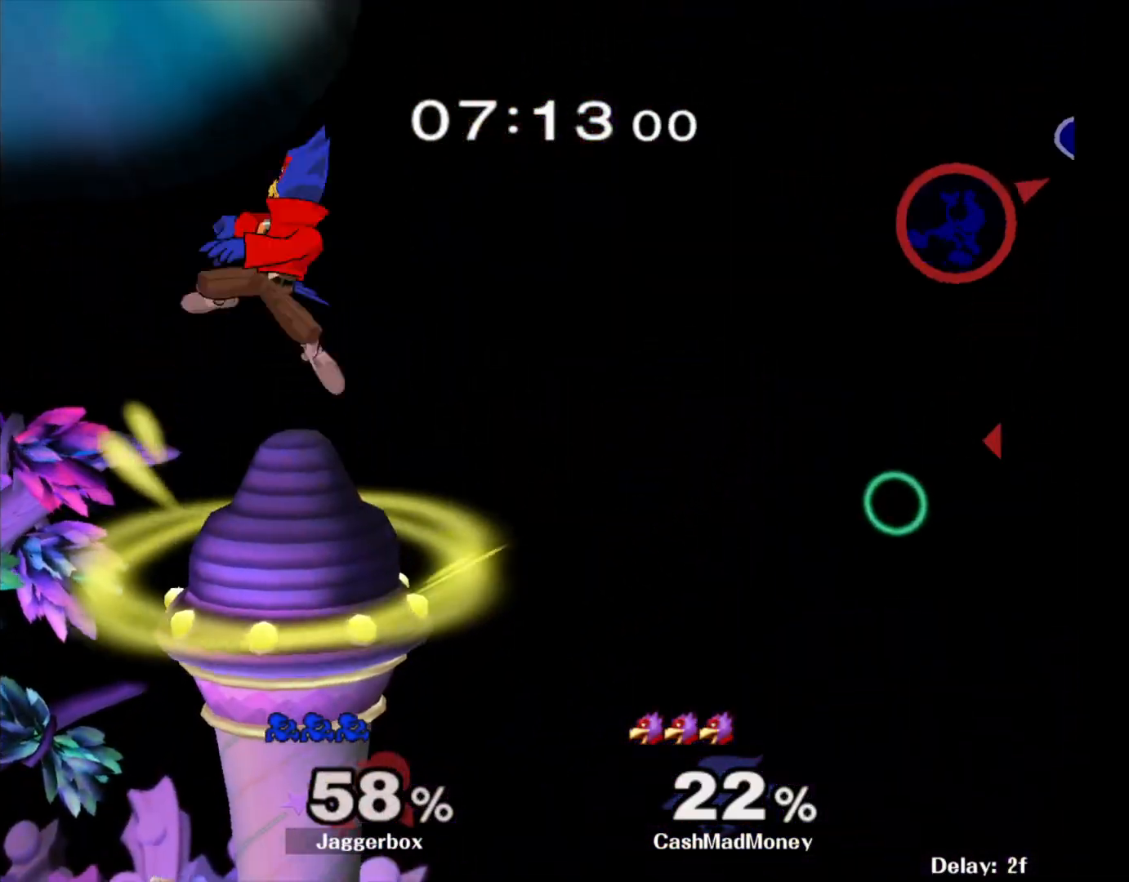
{"buttons": [], "left_stick": "left", "right_stick": "center", "events": [[33, "left_stick", "center"], [100, "left_stick", "left"], [183, "left_stick", "center"], [233, "left_stick", "left"], [317, "left_stick", "center"], [400, "left_stick", "left"]]}
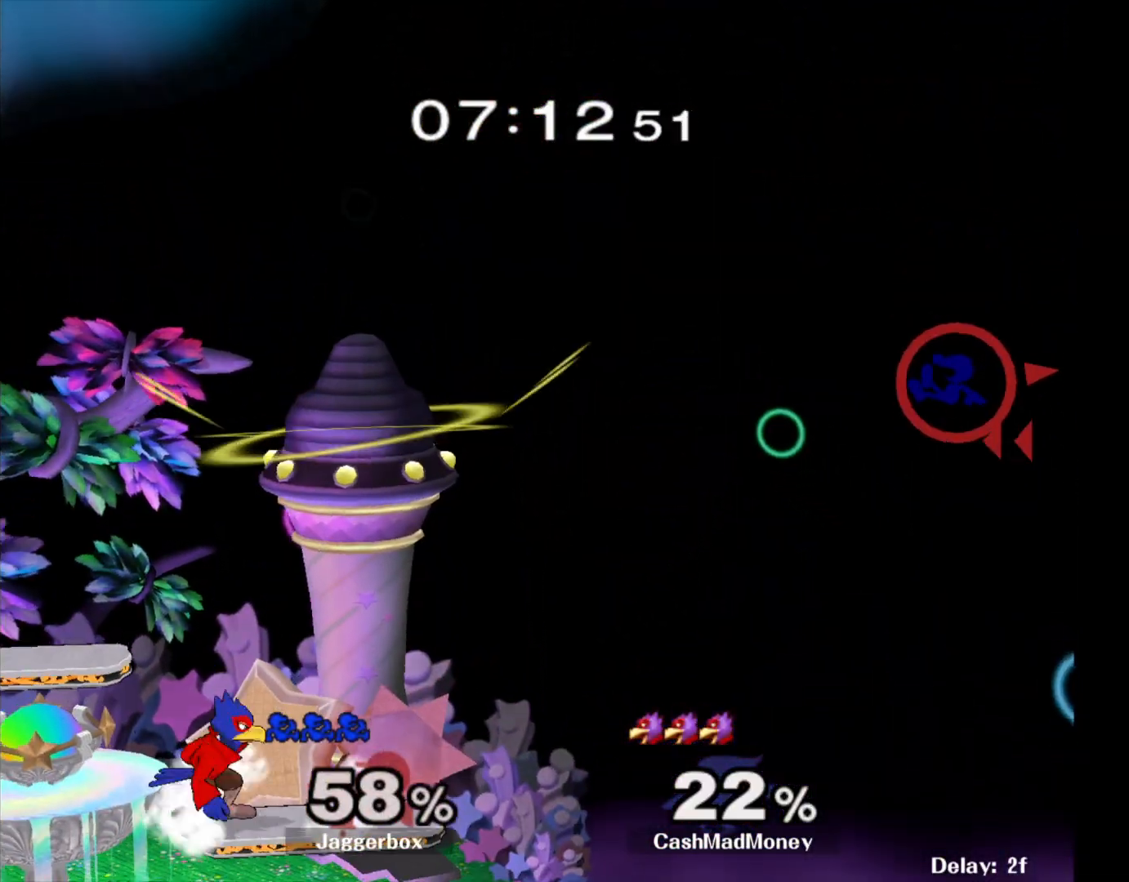
{"buttons": [], "left_stick": "left", "right_stick": "center", "events": []}
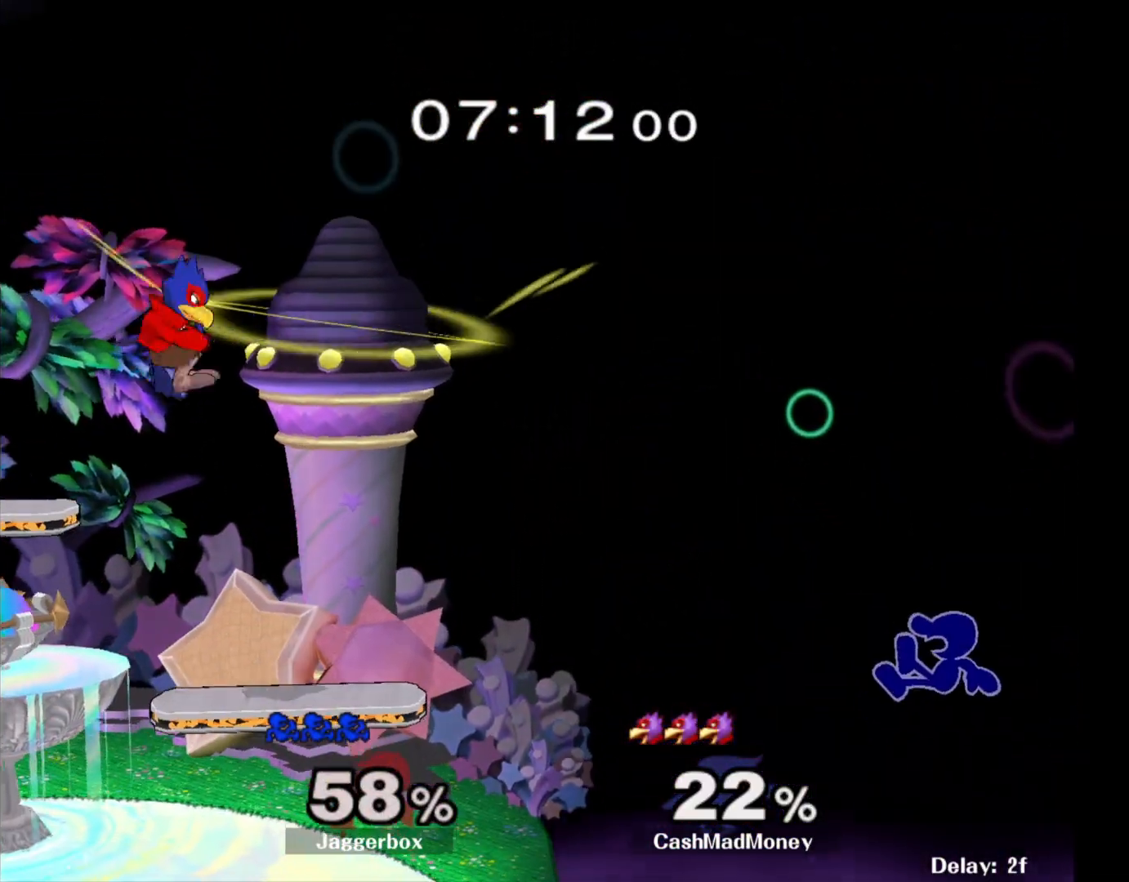
{"buttons": [], "left_stick": "center", "right_stick": "center", "events": [[333, "left_stick", "center"]]}
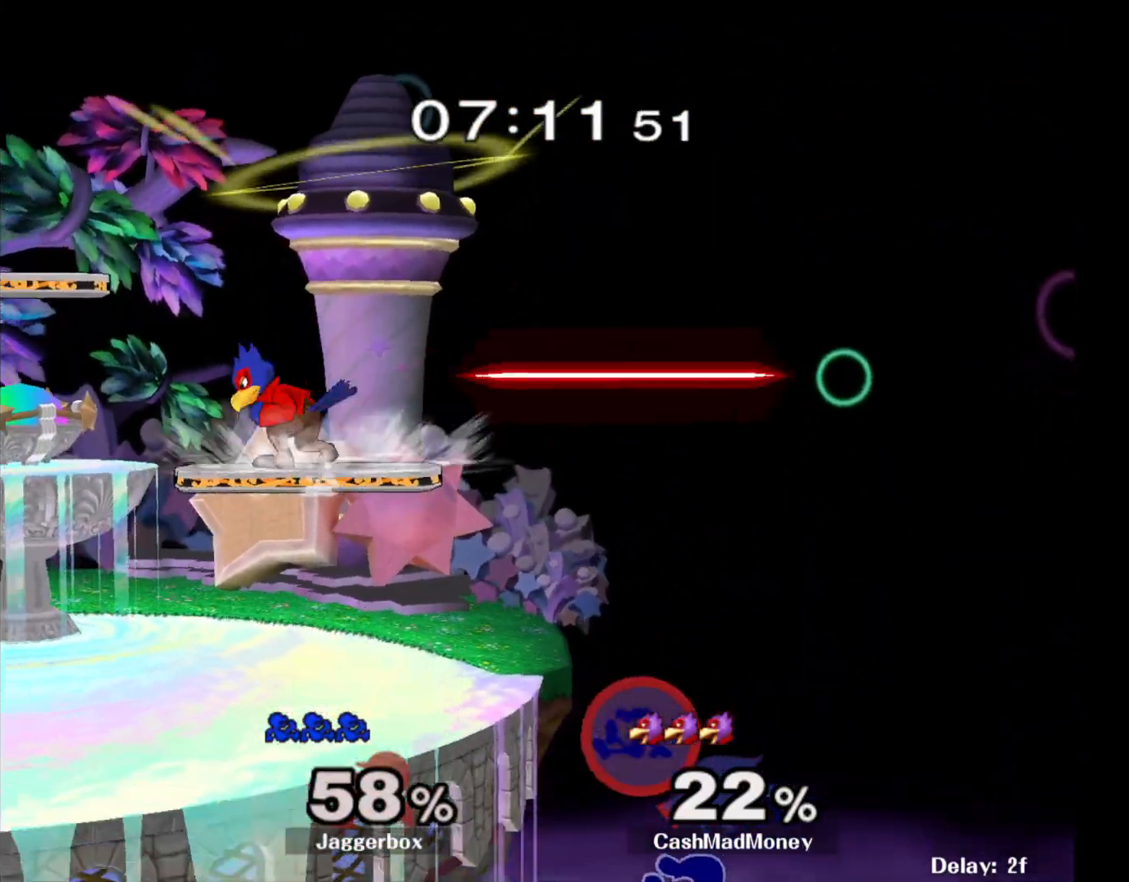
{"buttons": [], "left_stick": "left", "right_stick": "center", "events": [[83, "X", "down"], [250, "X", "up"], [383, "left_stick", "left"]]}
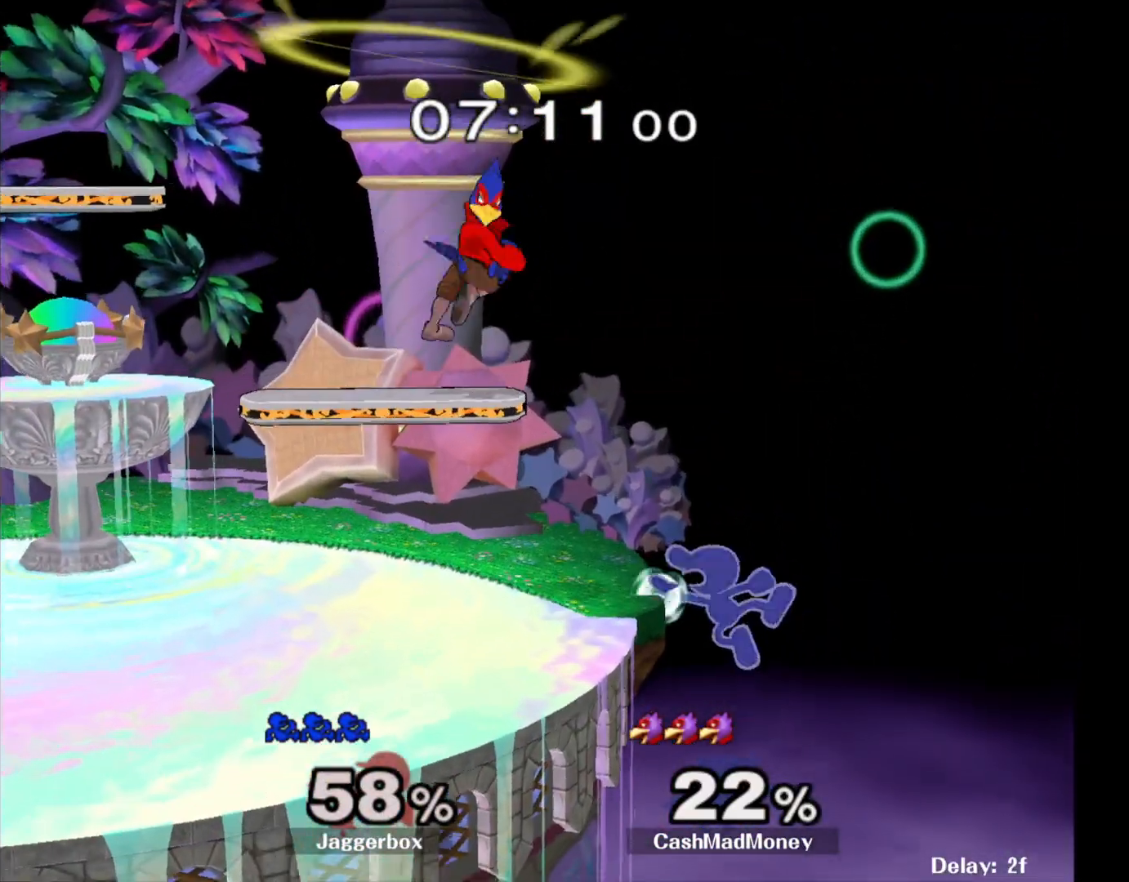
{"buttons": ["X"], "left_stick": "left", "right_stick": "up", "events": [[83, "left_stick", "center"], [250, "left_stick", "right"], [300, "left_stick", "left"], [317, "X", "down"], [450, "right_stick", "up"]]}
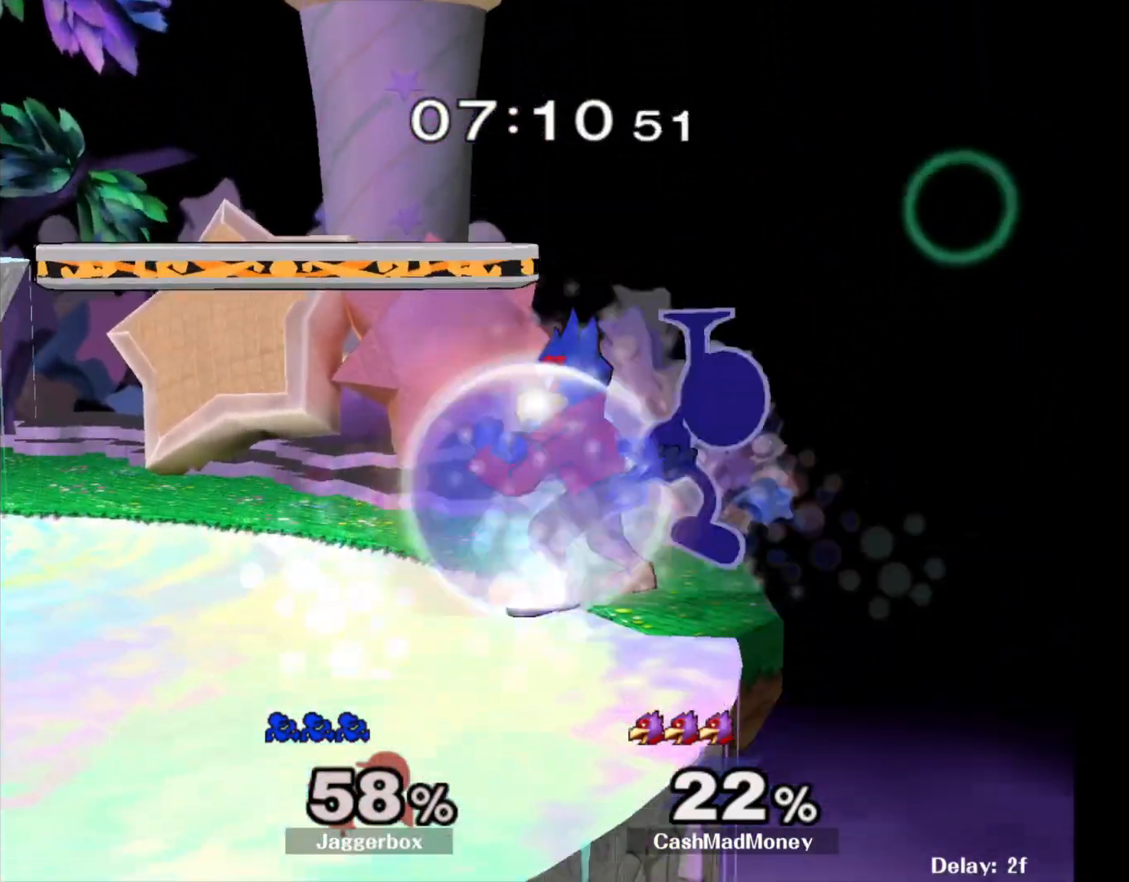
{"buttons": ["Z"], "left_stick": "down", "right_stick": "center", "events": [[50, "X", "up"], [67, "right_stick", "center"], [467, "Z", "down"], [500, "left_stick", "down"]]}
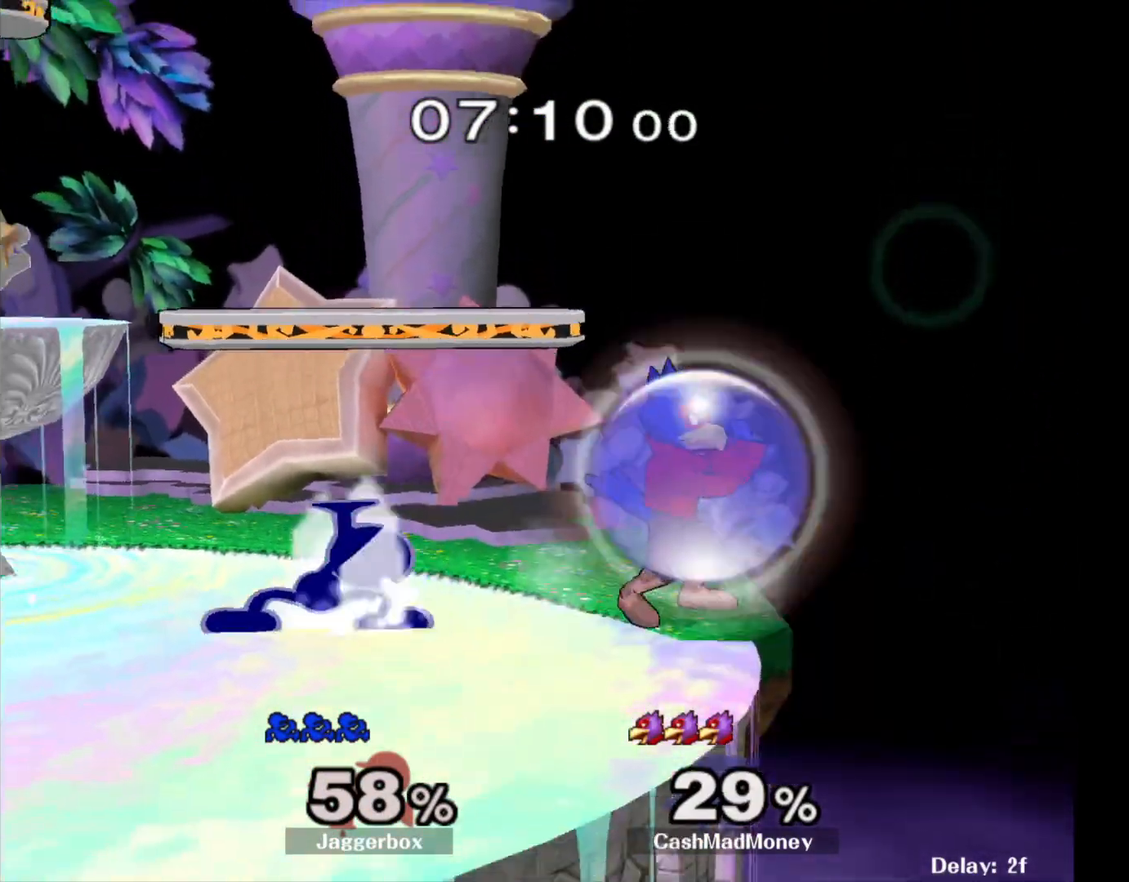
{"buttons": [], "left_stick": "left", "right_stick": "center", "events": [[100, "Z", "up"], [100, "left_stick", "center"], [300, "left_stick", "left"]]}
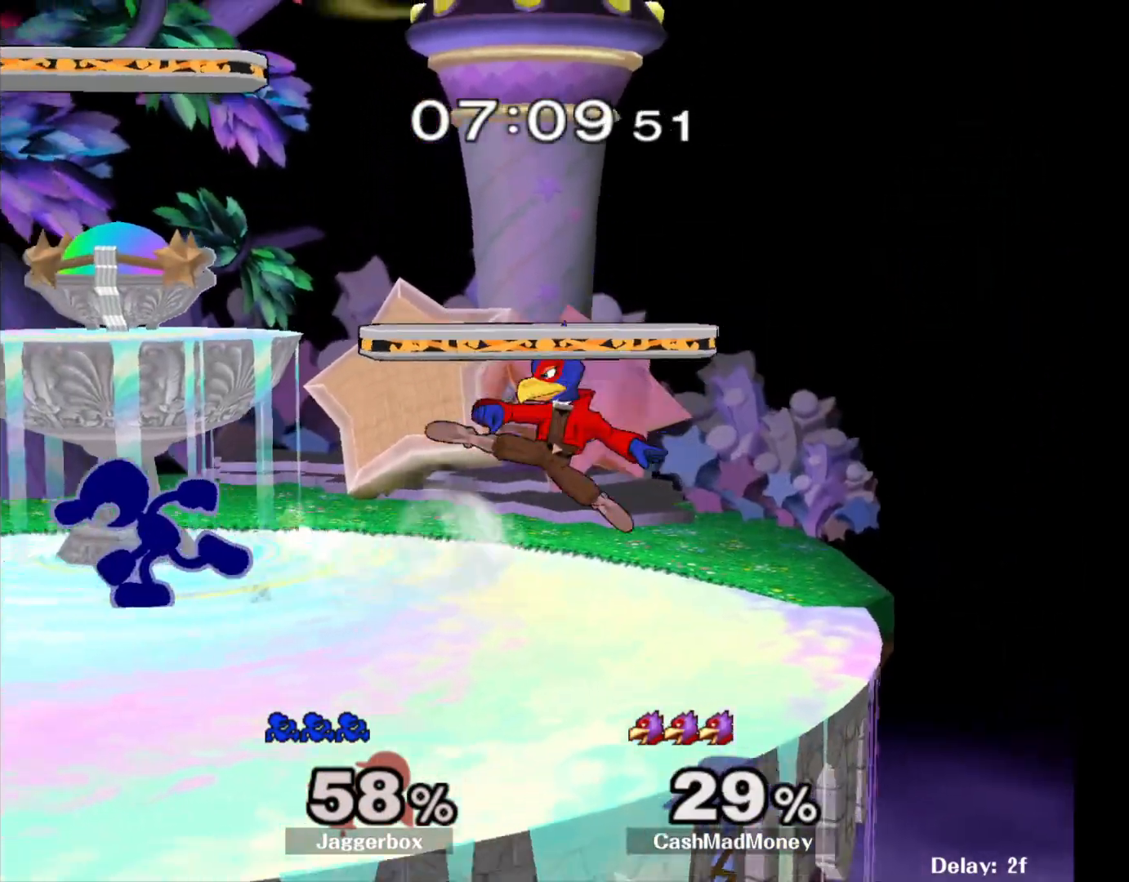
{"buttons": [], "left_stick": "left", "right_stick": "center", "events": [[83, "X", "down"], [83, "left_stick", "right"], [150, "X", "up"], [200, "right_stick", "right"], [250, "right_stick", "center"], [450, "left_stick", "left"]]}
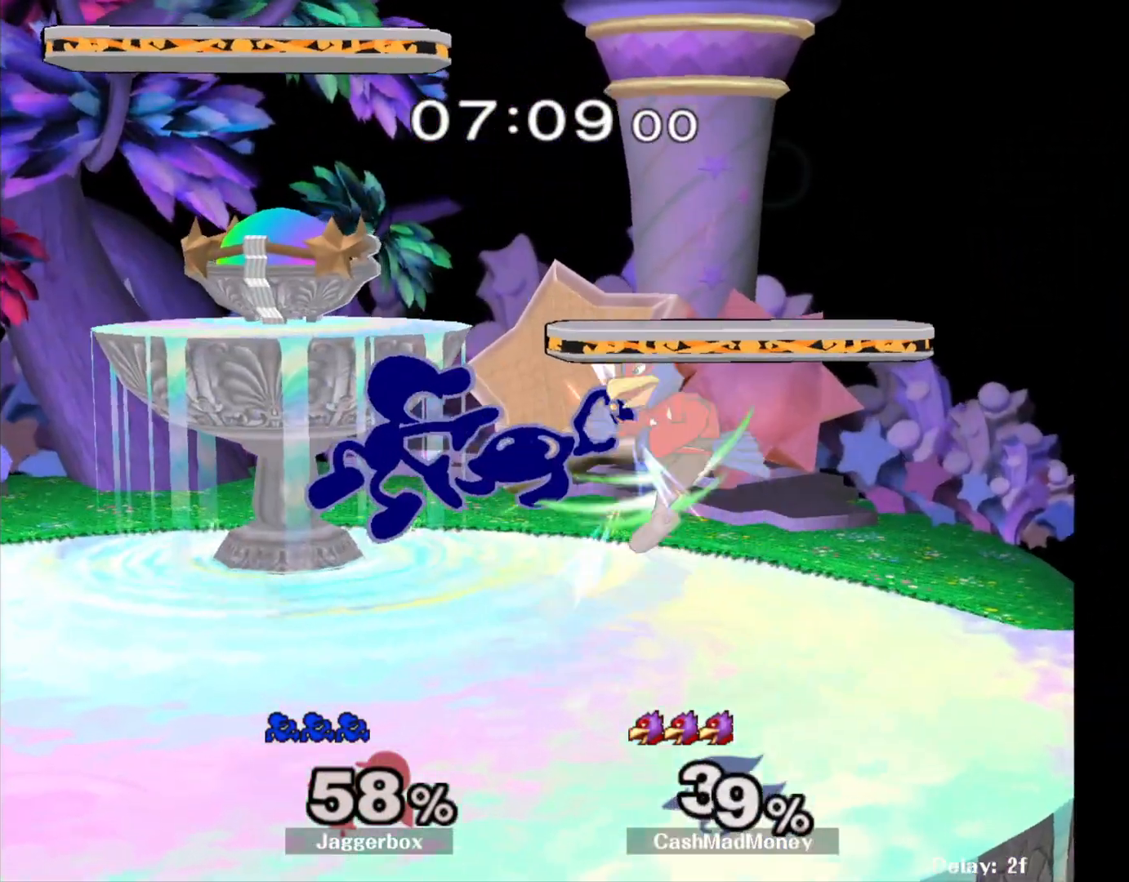
{"buttons": [], "left_stick": "center", "right_stick": "center", "events": [[200, "Z", "down"], [217, "X", "down"], [250, "left_stick", "down"], [317, "Z", "up"], [350, "X", "up"], [350, "left_stick", "center"]]}